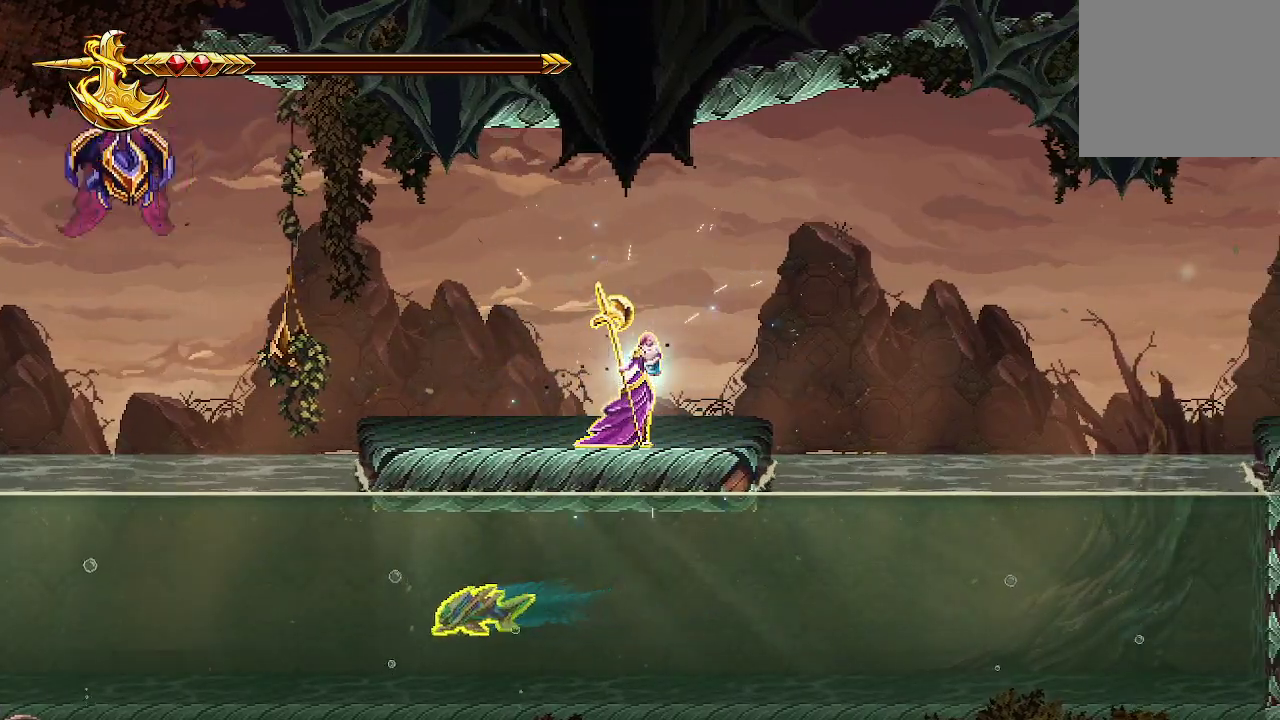
Gameplay with a controller (Xbox layout); each line is a JSON object with the inputs held at the frame after it. "events" lists button and stick changes between this image and that frame as [ms after this image, input, new state], when the widget could be followed in between.
{"buttons": [], "left_stick": "left", "right_stick": "left", "events": [[367, "R2", "up"], [400, "left_stick", "left"]]}
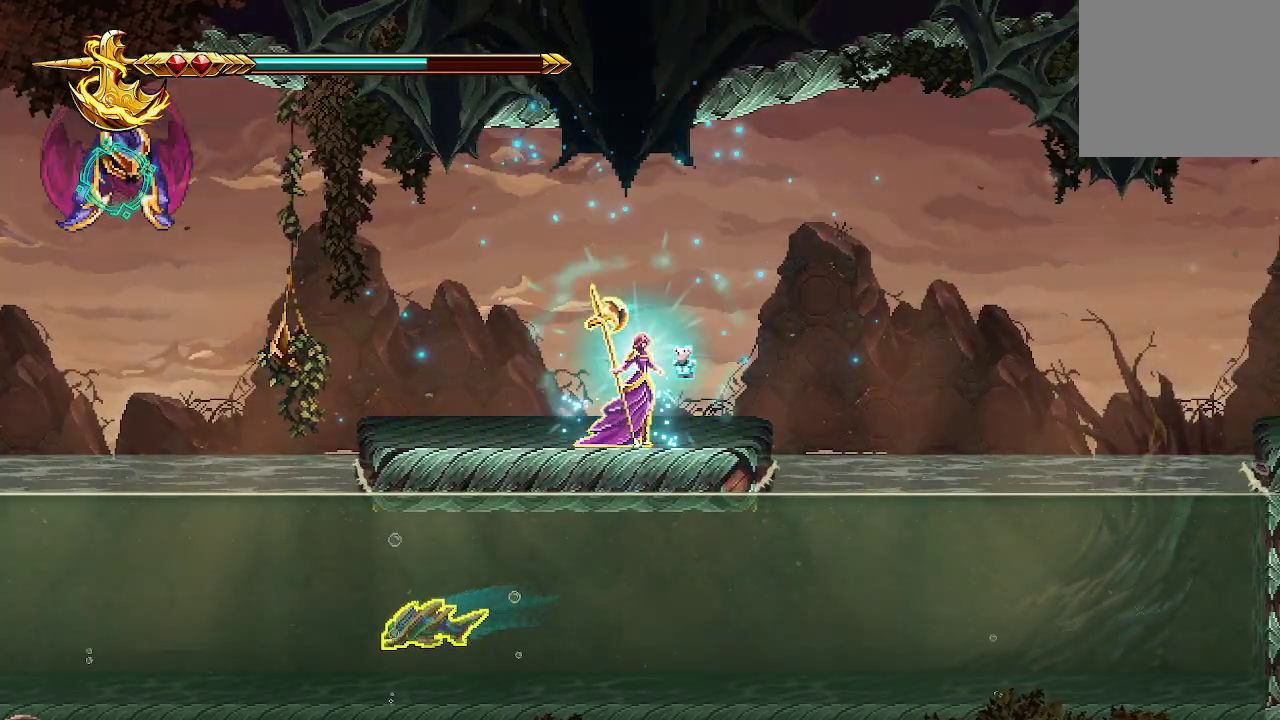
{"buttons": [], "left_stick": "down-left", "right_stick": "up-left", "events": [[200, "R2", "down"], [267, "right_stick", "up-left"], [367, "R2", "up"], [467, "left_stick", "down-left"]]}
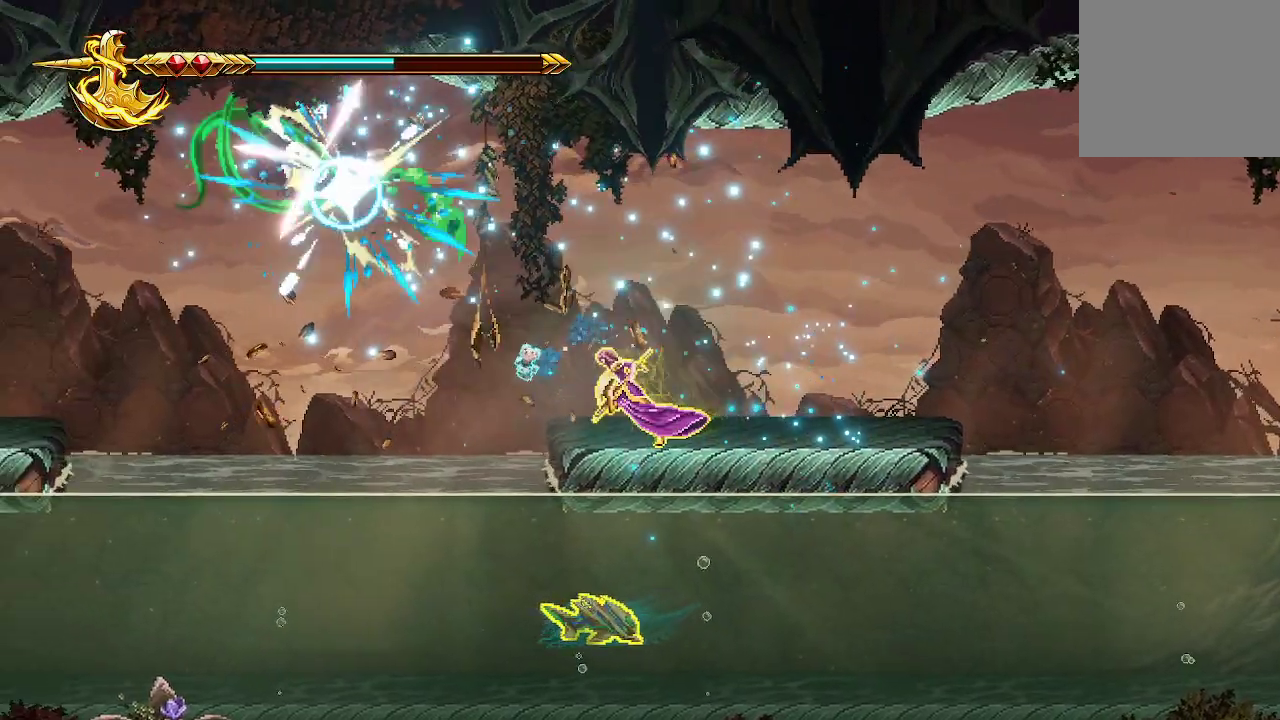
{"buttons": ["A"], "left_stick": "left", "right_stick": "center", "events": [[100, "left_stick", "left"], [267, "right_stick", "center"], [333, "A", "down"]]}
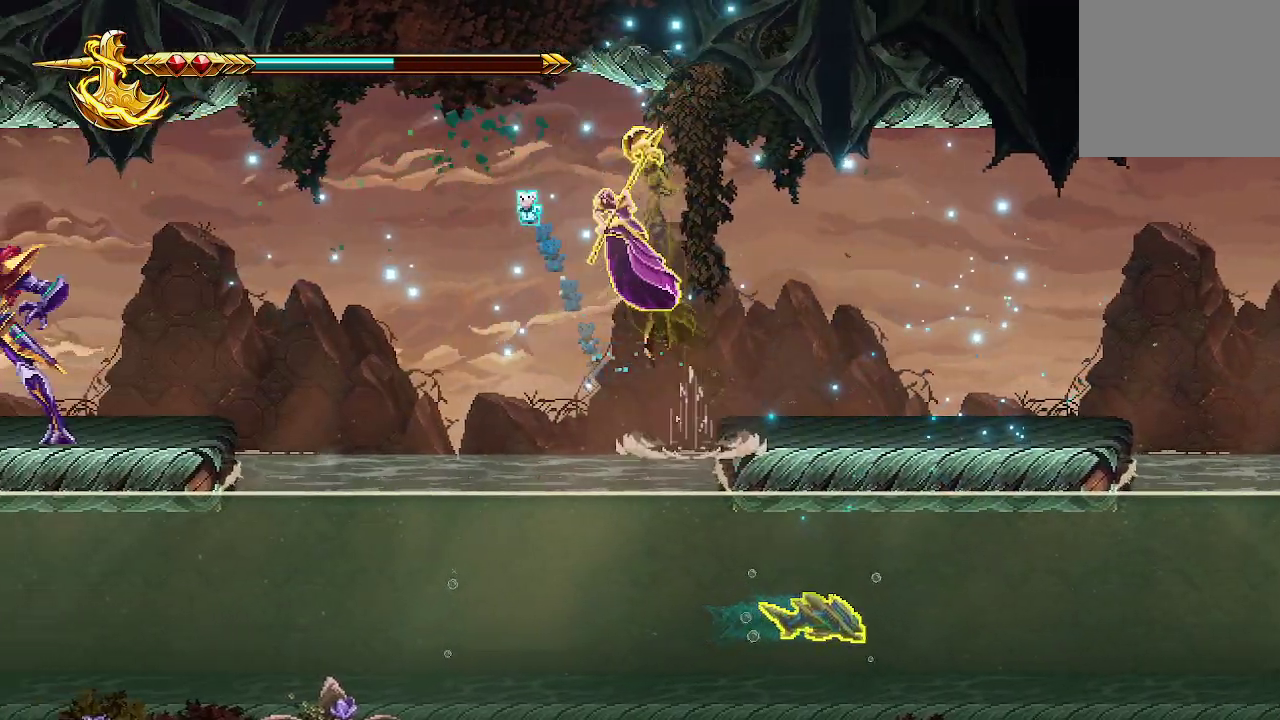
{"buttons": [], "left_stick": "left", "right_stick": "center", "events": [[300, "A", "up"]]}
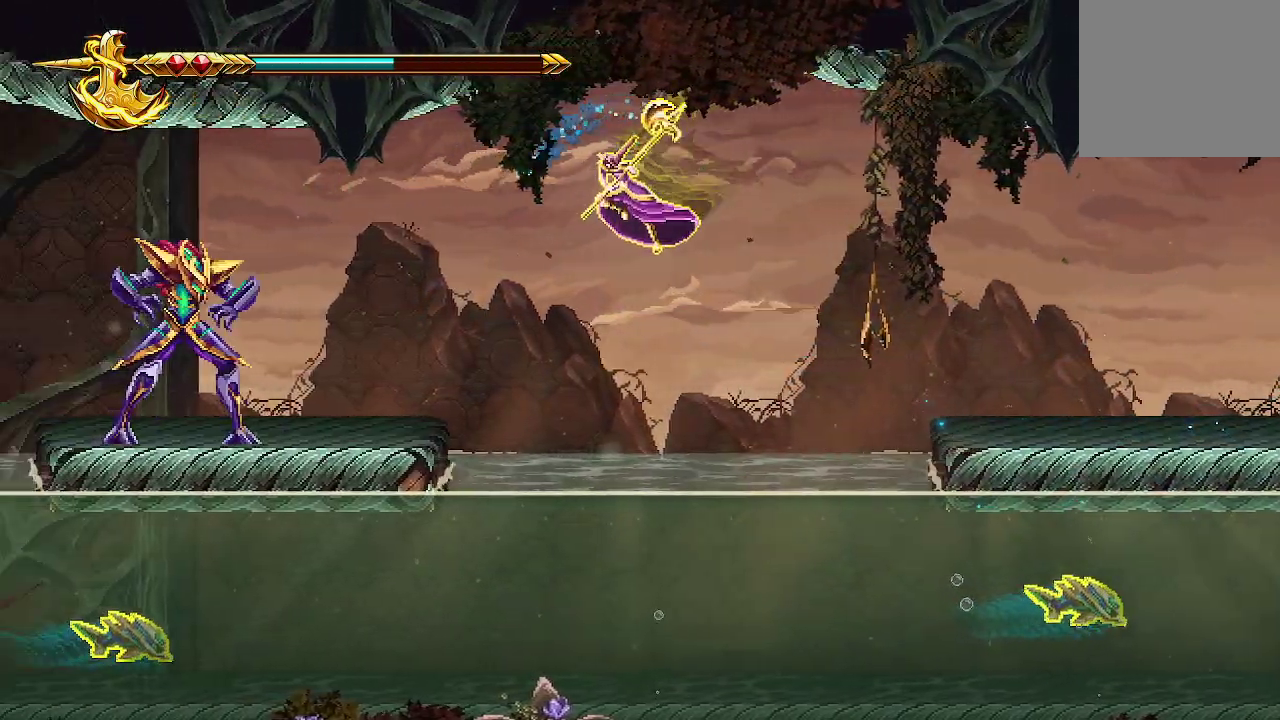
{"buttons": [], "left_stick": "up-right", "right_stick": "center", "events": [[67, "left_stick", "center"], [200, "left_stick", "right"], [467, "left_stick", "up-right"]]}
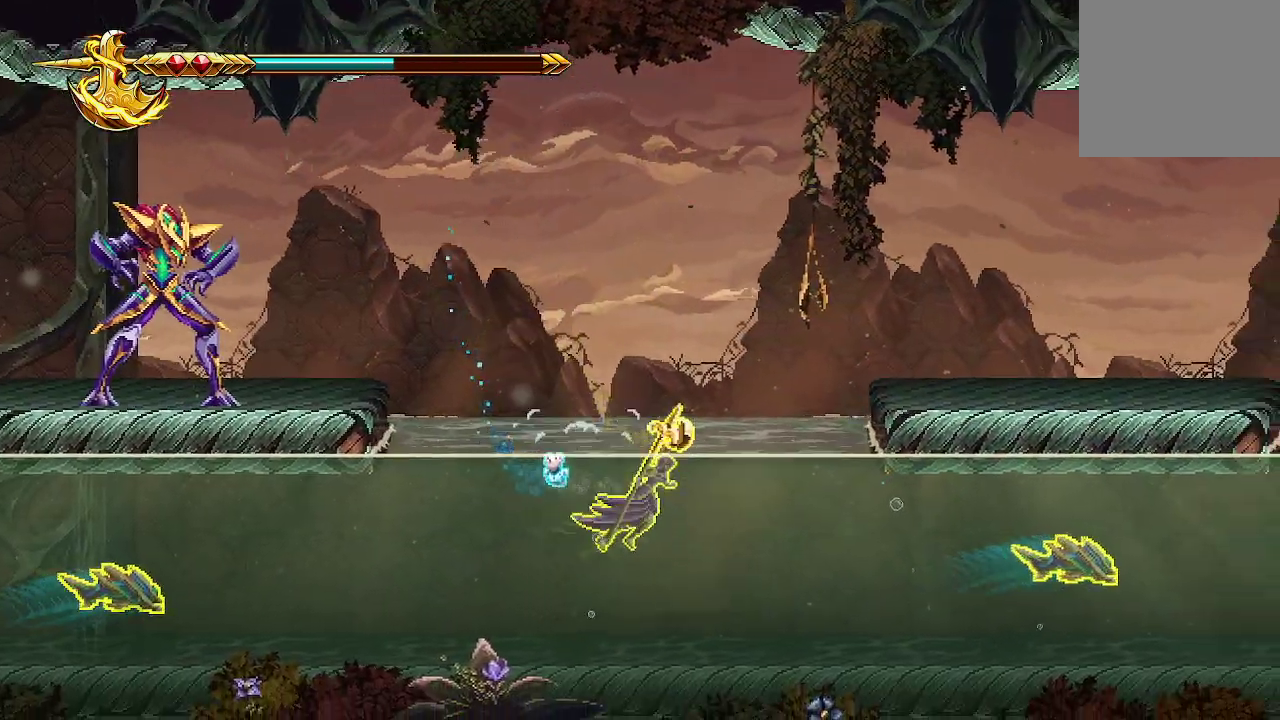
{"buttons": [], "left_stick": "up-right", "right_stick": "center", "events": [[200, "A", "down"], [433, "A", "up"]]}
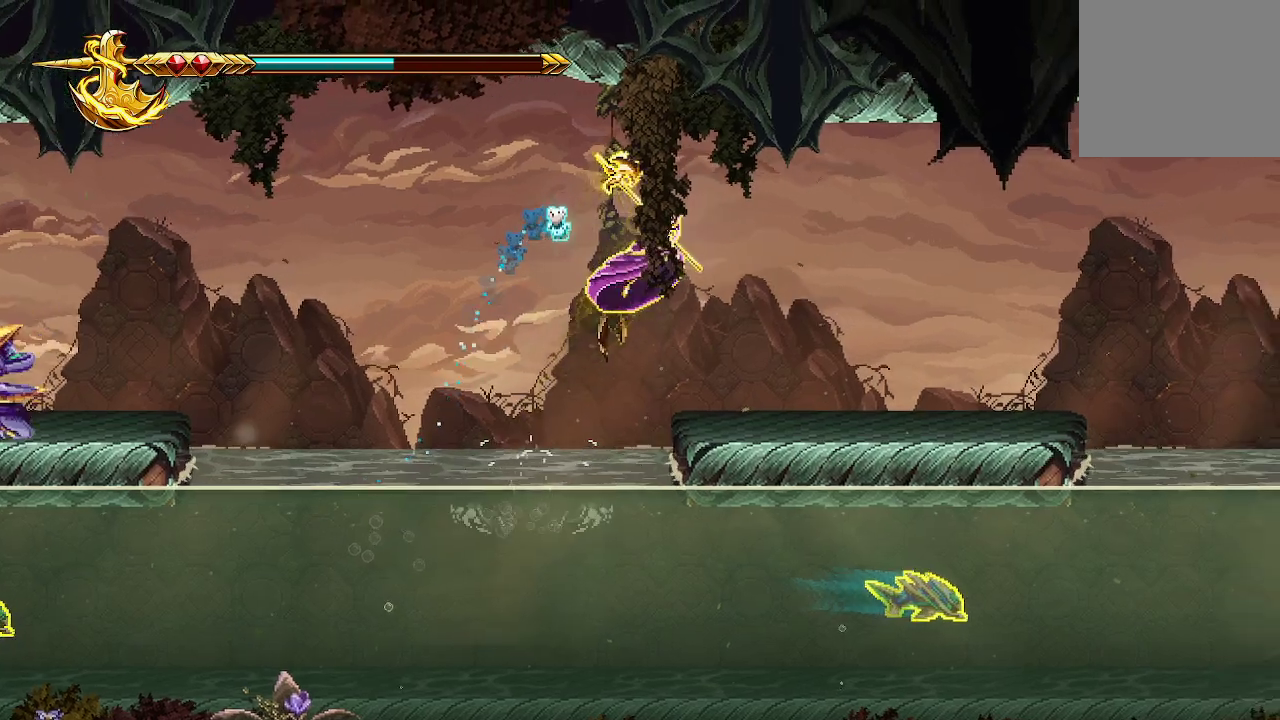
{"buttons": [], "left_stick": "center", "right_stick": "left", "events": [[167, "right_stick", "left"], [267, "left_stick", "left"], [367, "left_stick", "center"]]}
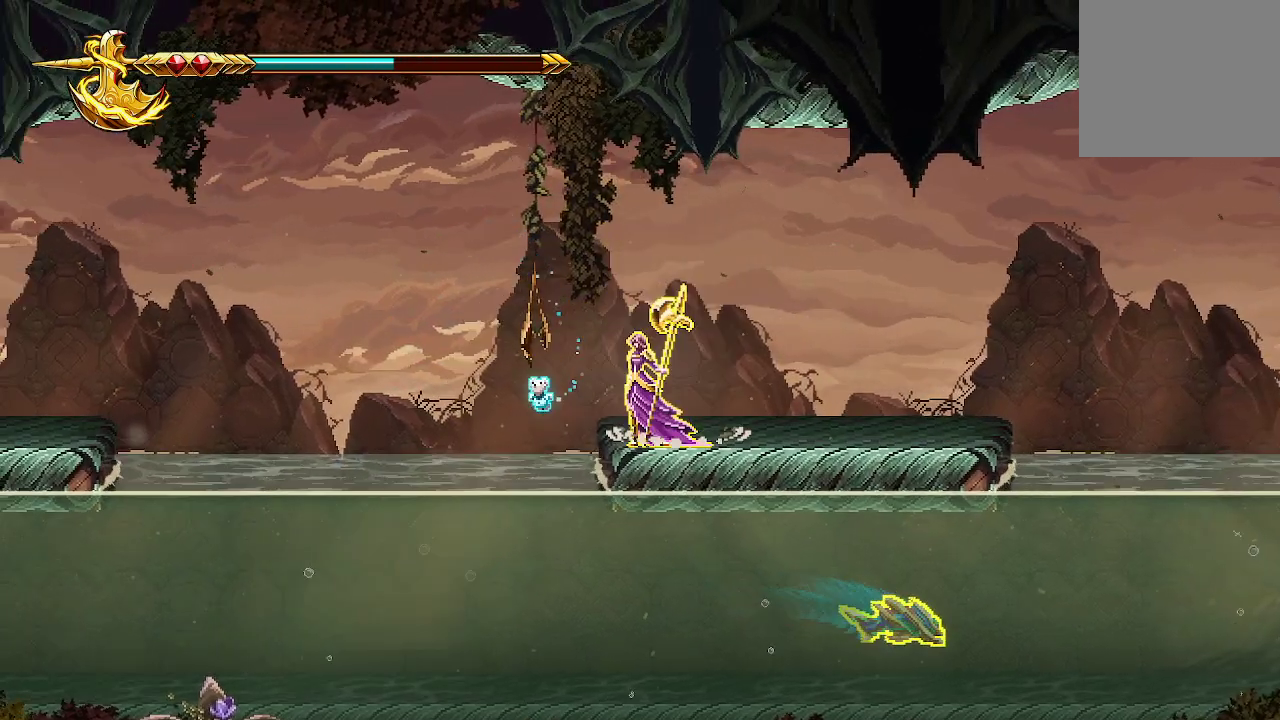
{"buttons": ["R2"], "left_stick": "center", "right_stick": "left", "events": [[433, "R2", "down"]]}
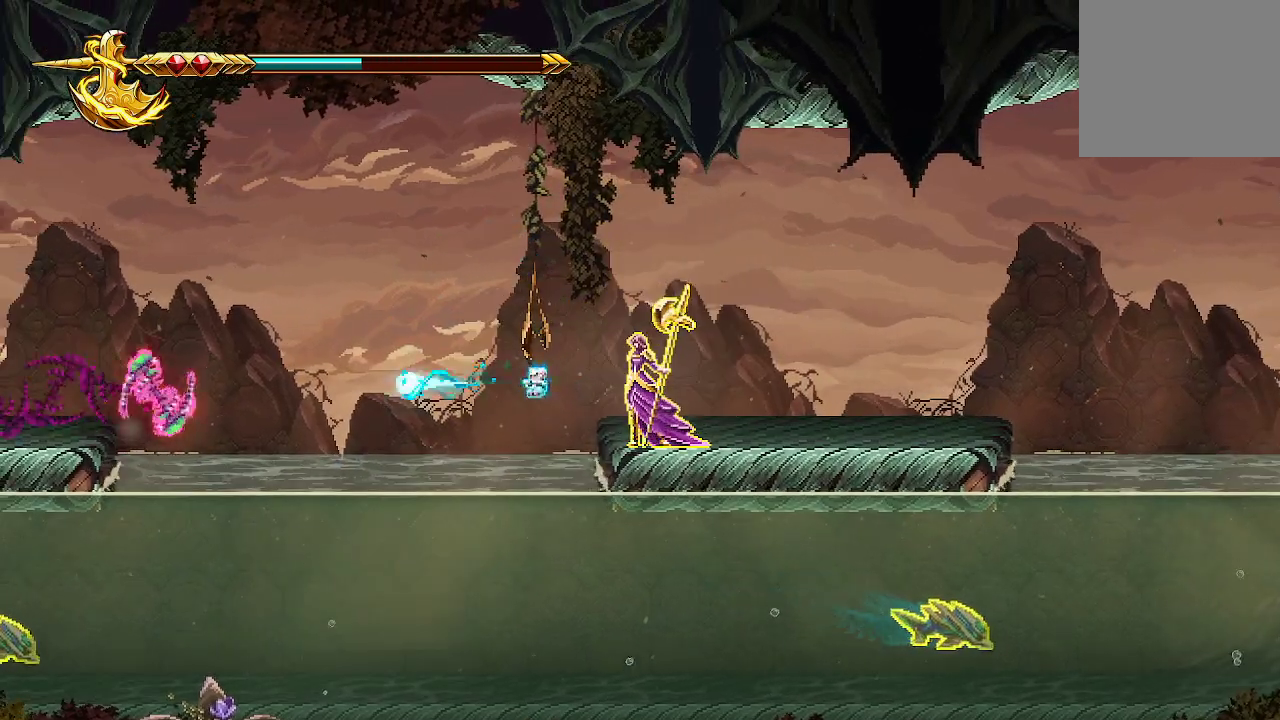
{"buttons": [], "left_stick": "center", "right_stick": "left", "events": [[67, "R2", "up"]]}
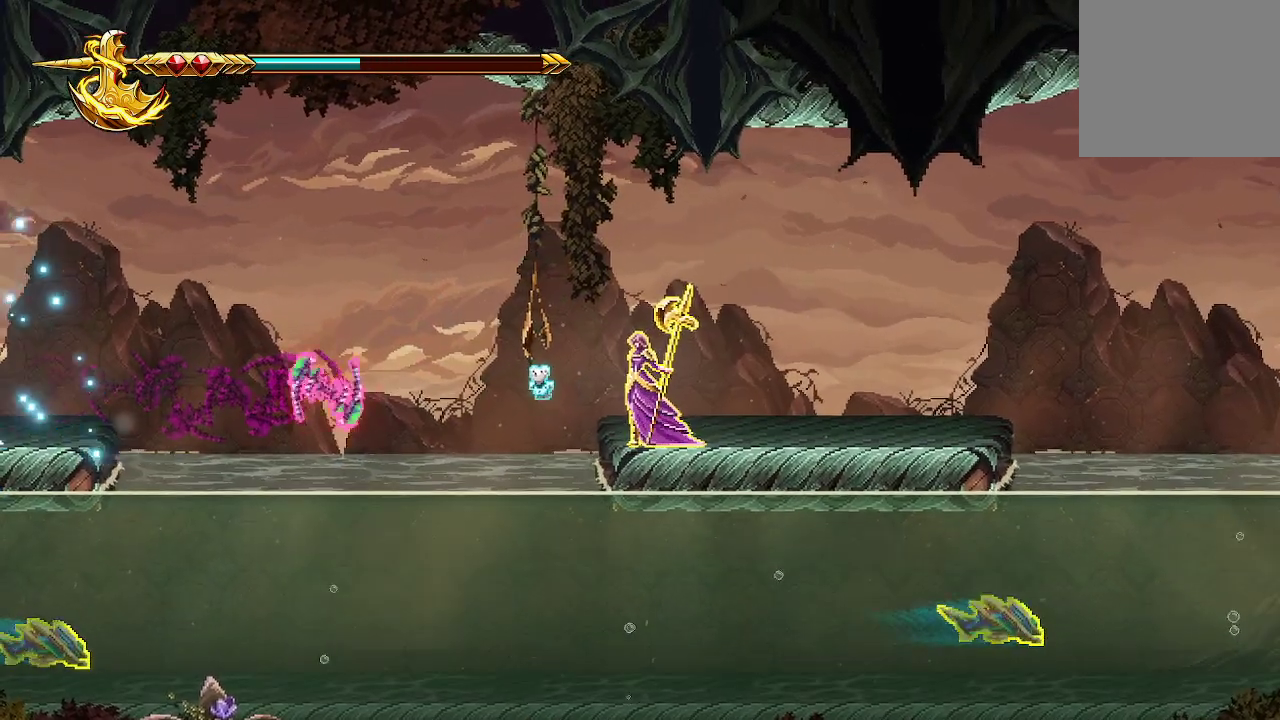
{"buttons": [], "left_stick": "center", "right_stick": "left", "events": [[133, "R2", "down"], [267, "R2", "up"]]}
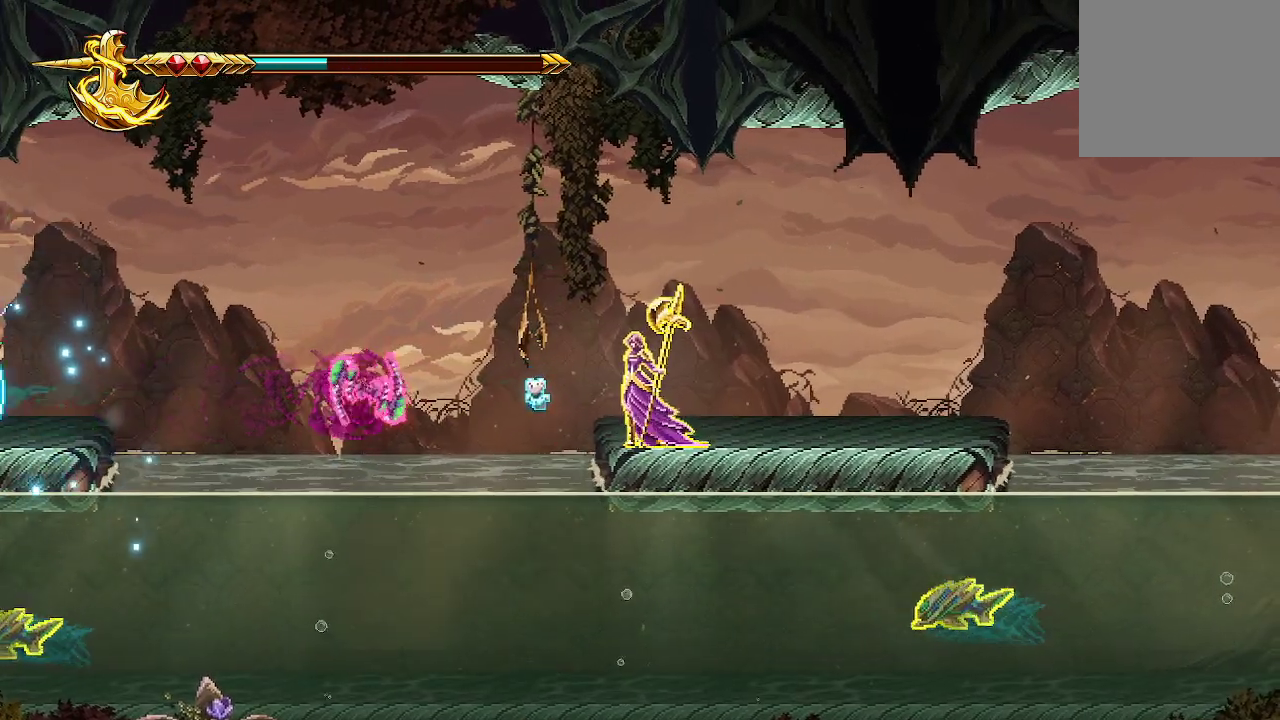
{"buttons": [], "left_stick": "center", "right_stick": "left", "events": [[133, "R2", "down"], [267, "R2", "up"]]}
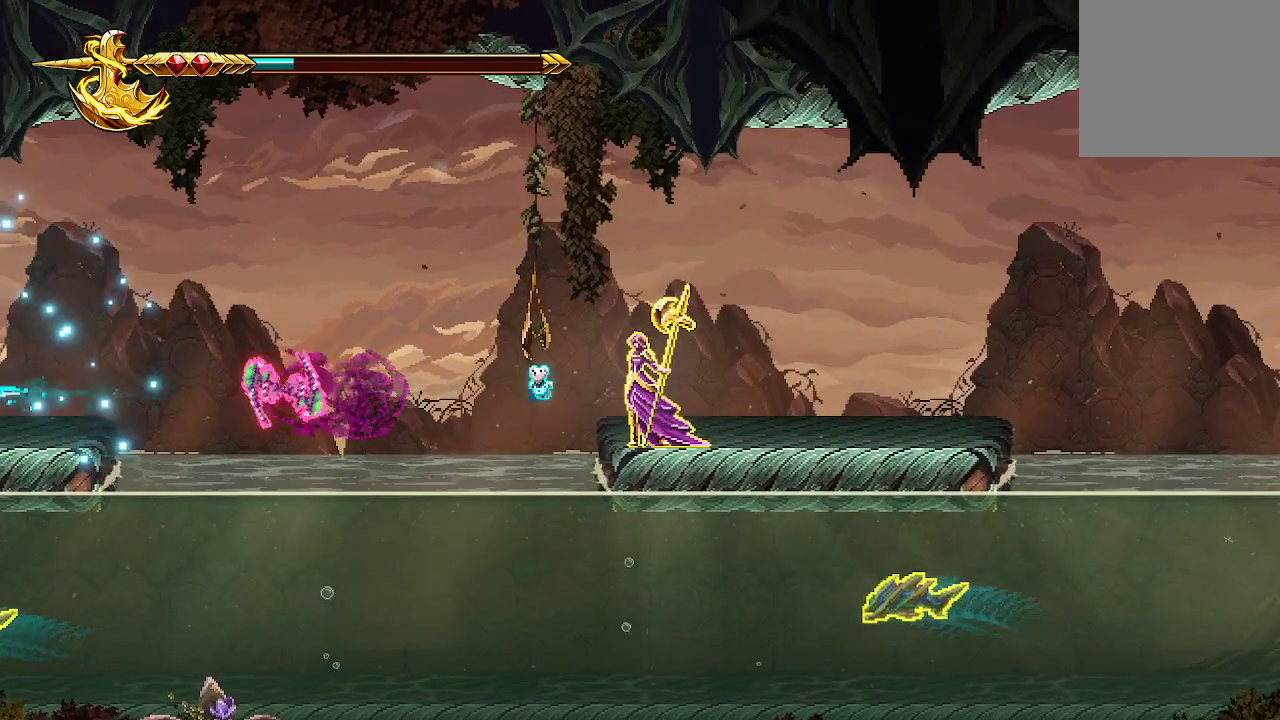
{"buttons": [], "left_stick": "center", "right_stick": "left", "events": [[33, "R2", "down"], [200, "R2", "up"]]}
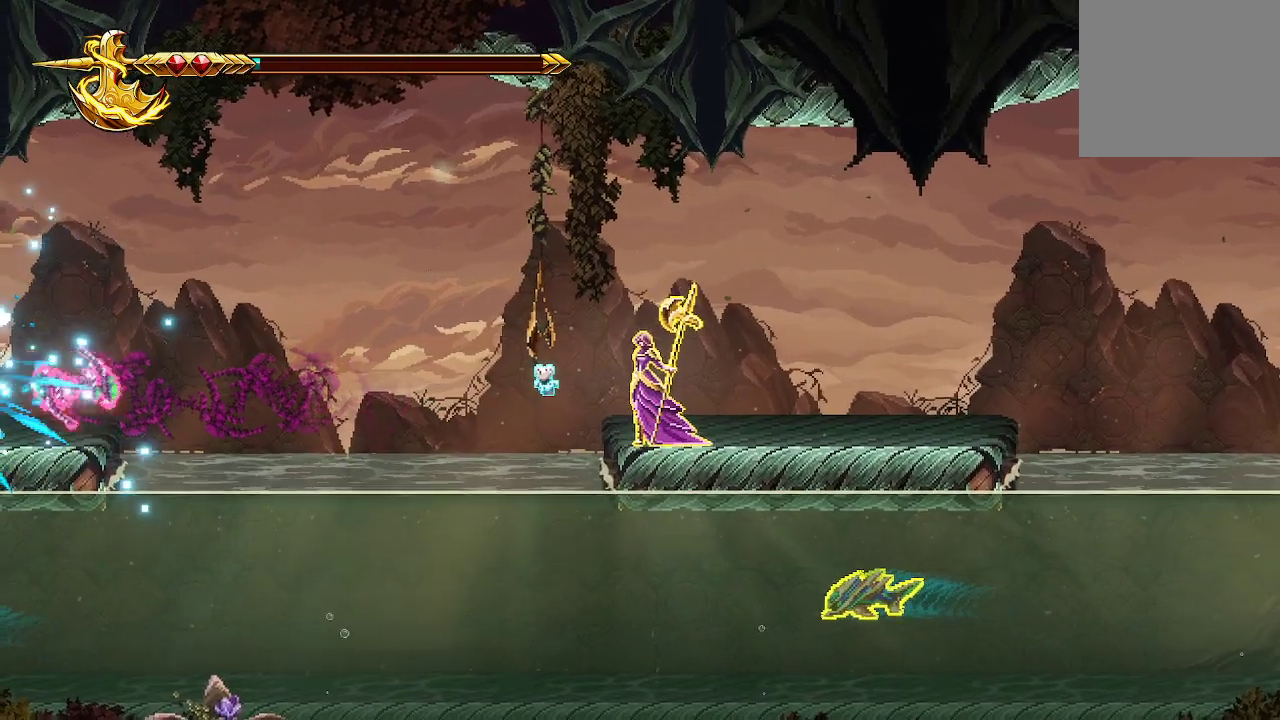
{"buttons": ["R2"], "left_stick": "center", "right_stick": "left", "events": [[500, "R2", "down"]]}
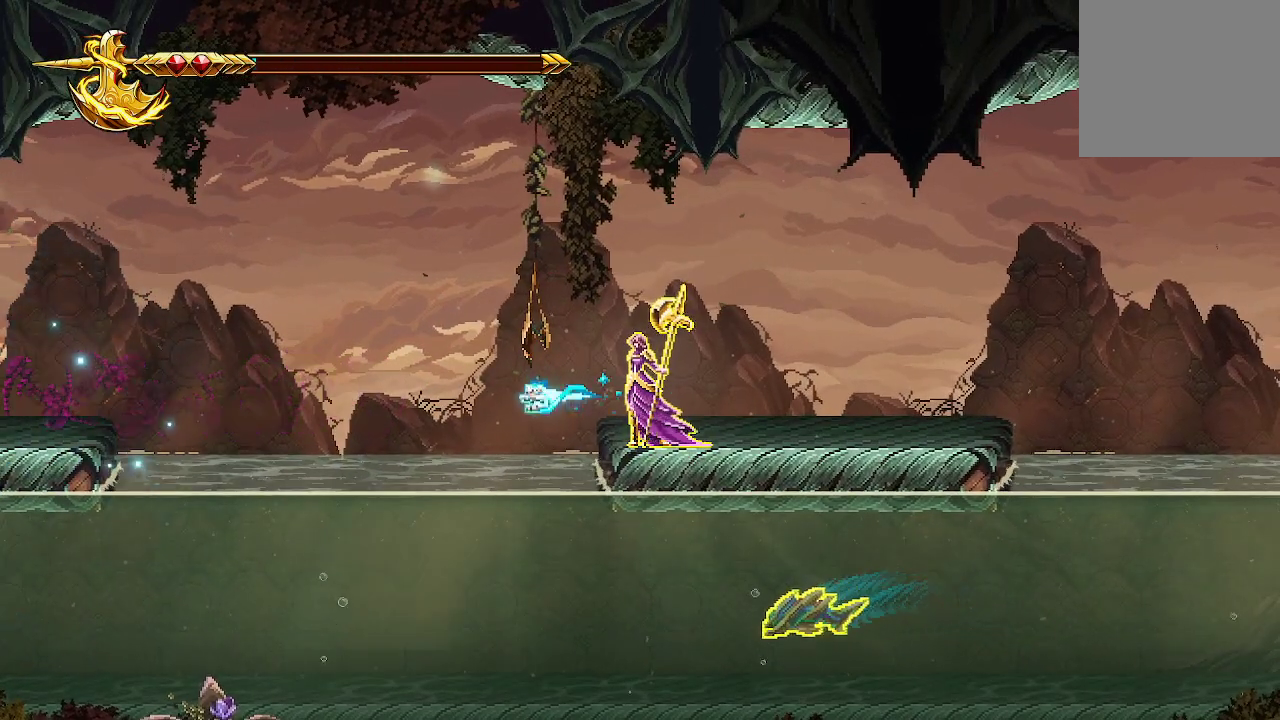
{"buttons": [], "left_stick": "center", "right_stick": "left", "events": [[133, "R2", "up"]]}
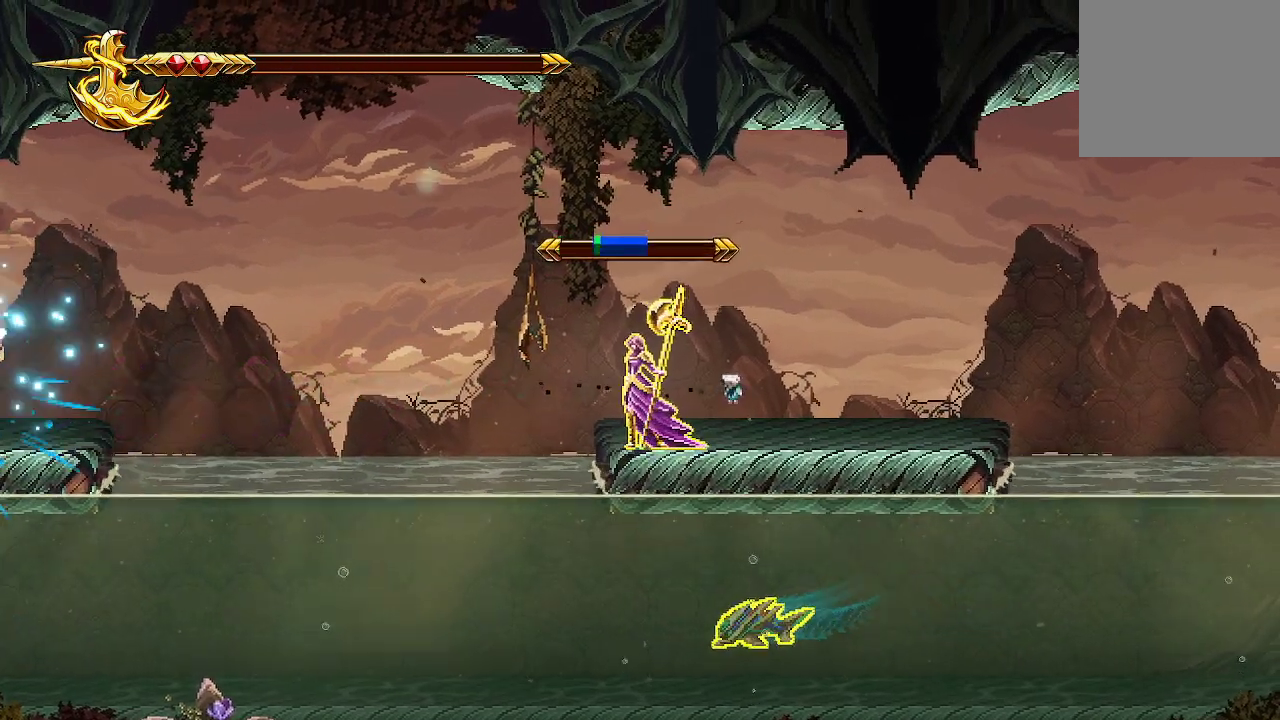
{"buttons": [], "left_stick": "center", "right_stick": "left", "events": [[167, "R2", "down"], [300, "R2", "up"]]}
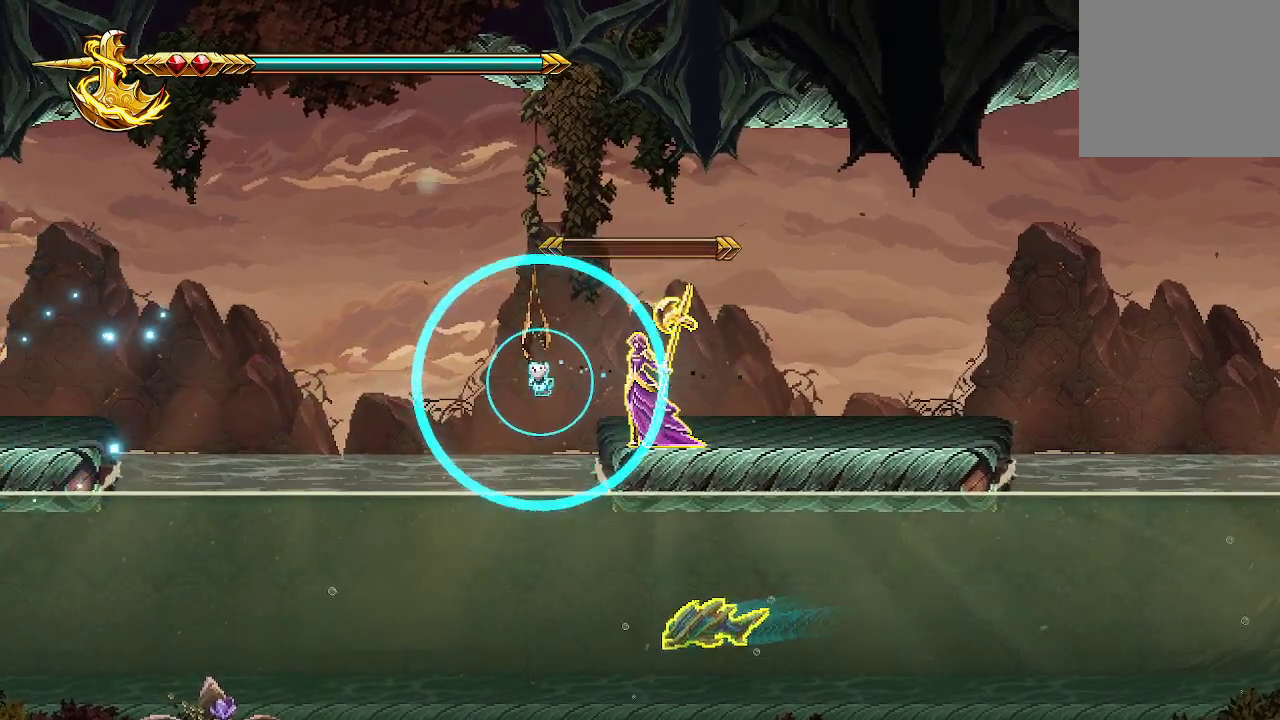
{"buttons": [], "left_stick": "center", "right_stick": "left", "events": []}
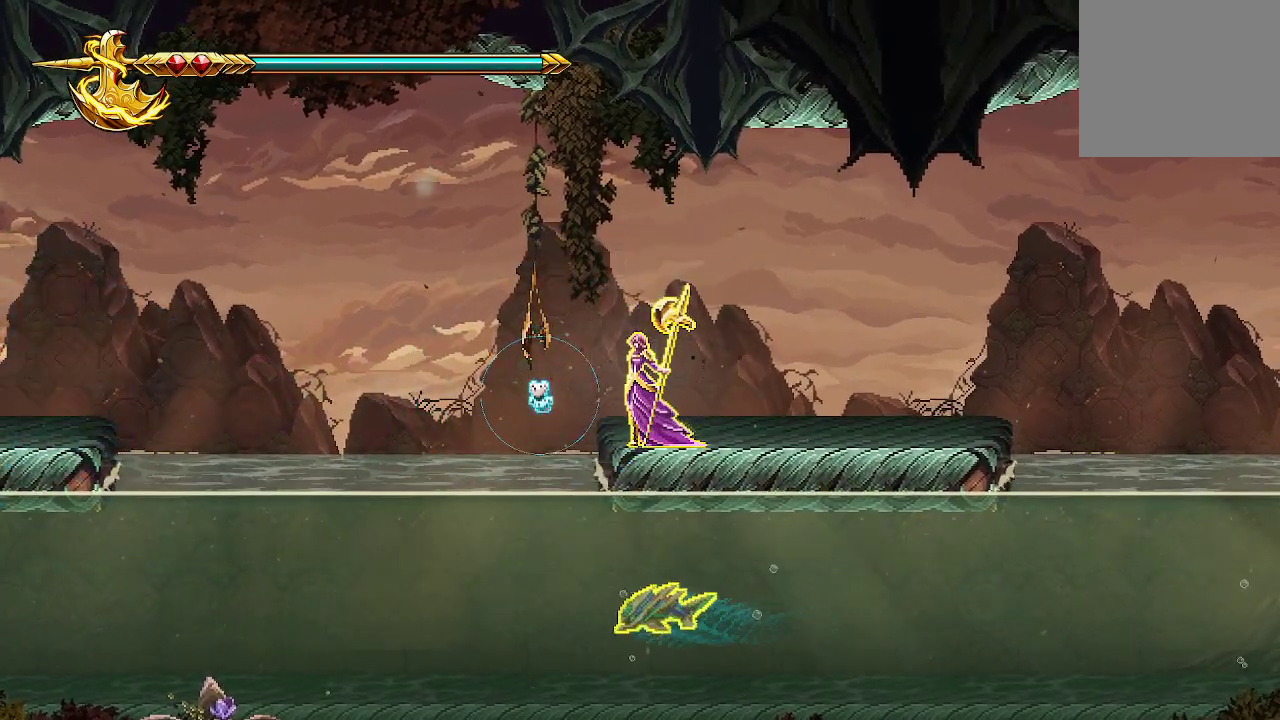
{"buttons": [], "left_stick": "center", "right_stick": "left", "events": [[267, "R2", "down"], [400, "R2", "up"]]}
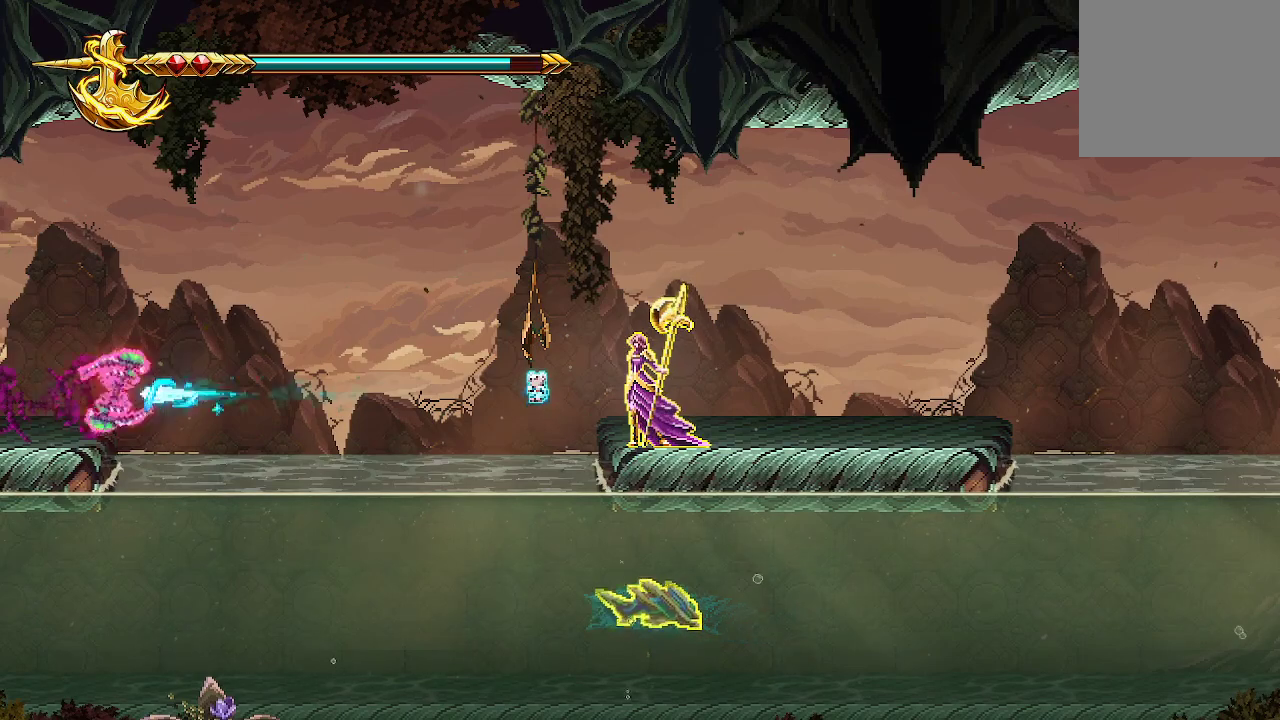
{"buttons": [], "left_stick": "center", "right_stick": "left", "events": [[233, "R2", "down"], [400, "R2", "up"]]}
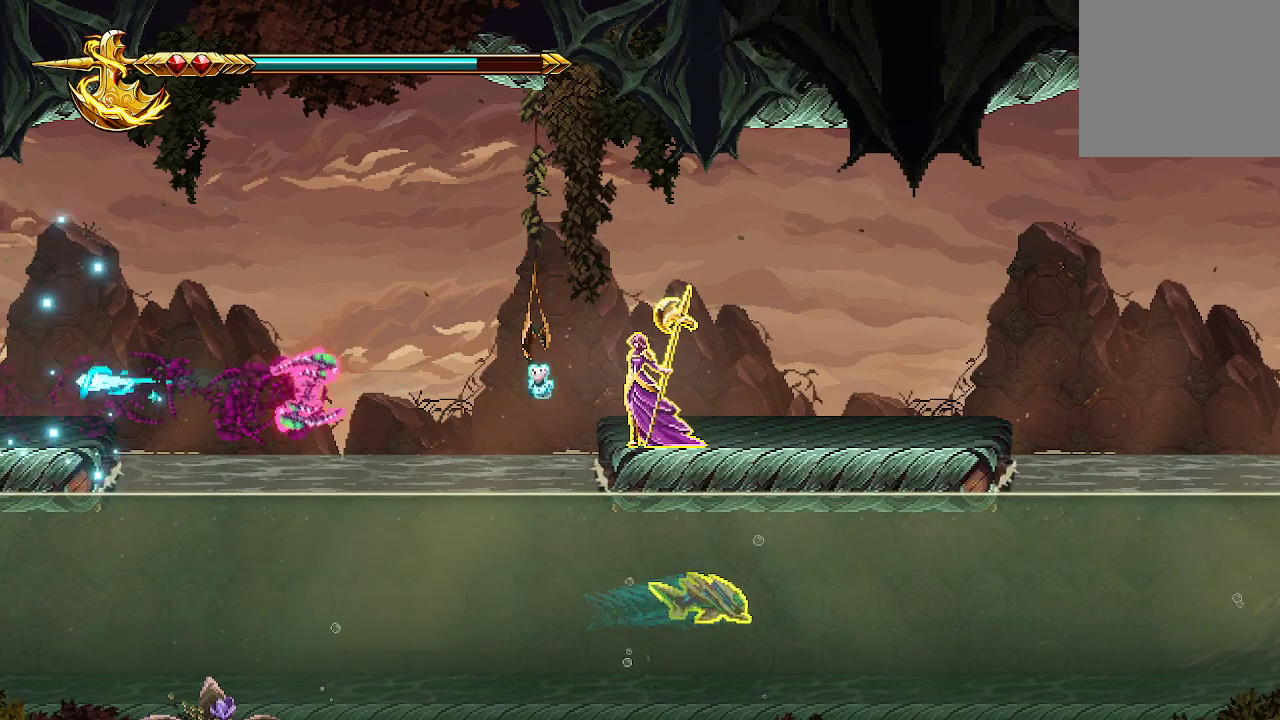
{"buttons": [], "left_stick": "center", "right_stick": "left", "events": [[267, "R2", "down"], [400, "R2", "up"]]}
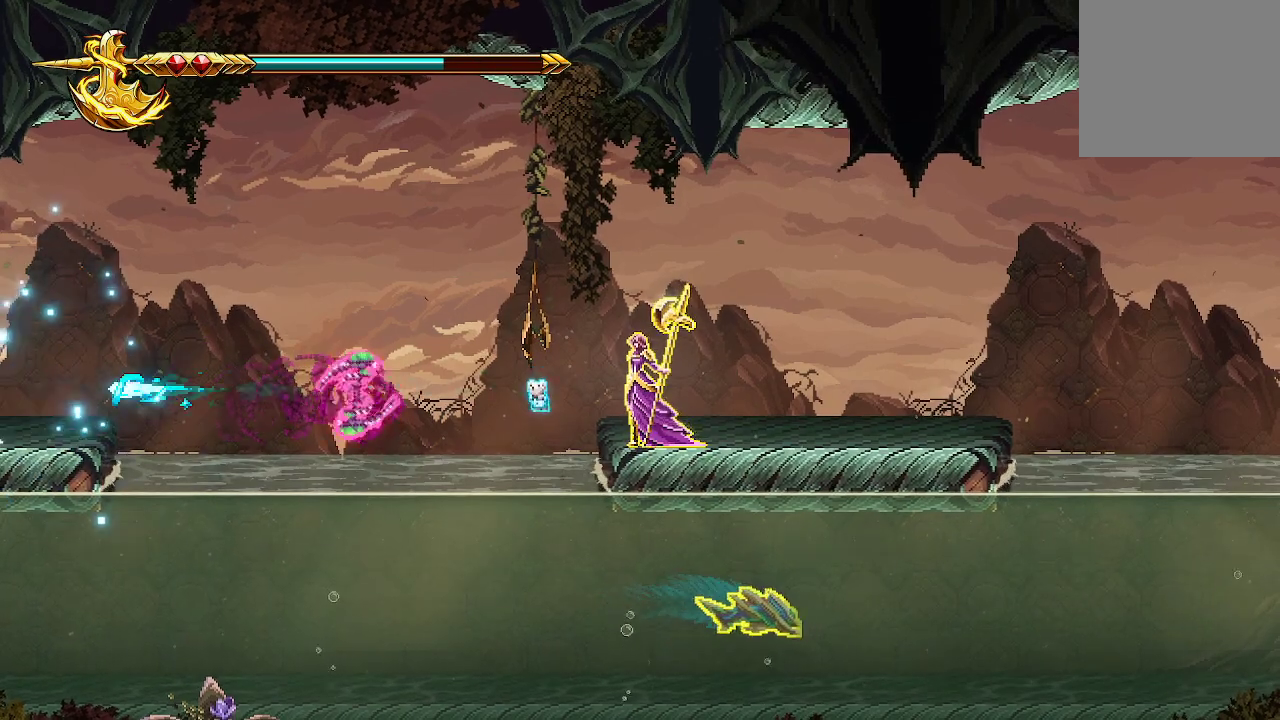
{"buttons": [], "left_stick": "center", "right_stick": "left", "events": [[167, "R2", "down"], [333, "R2", "up"]]}
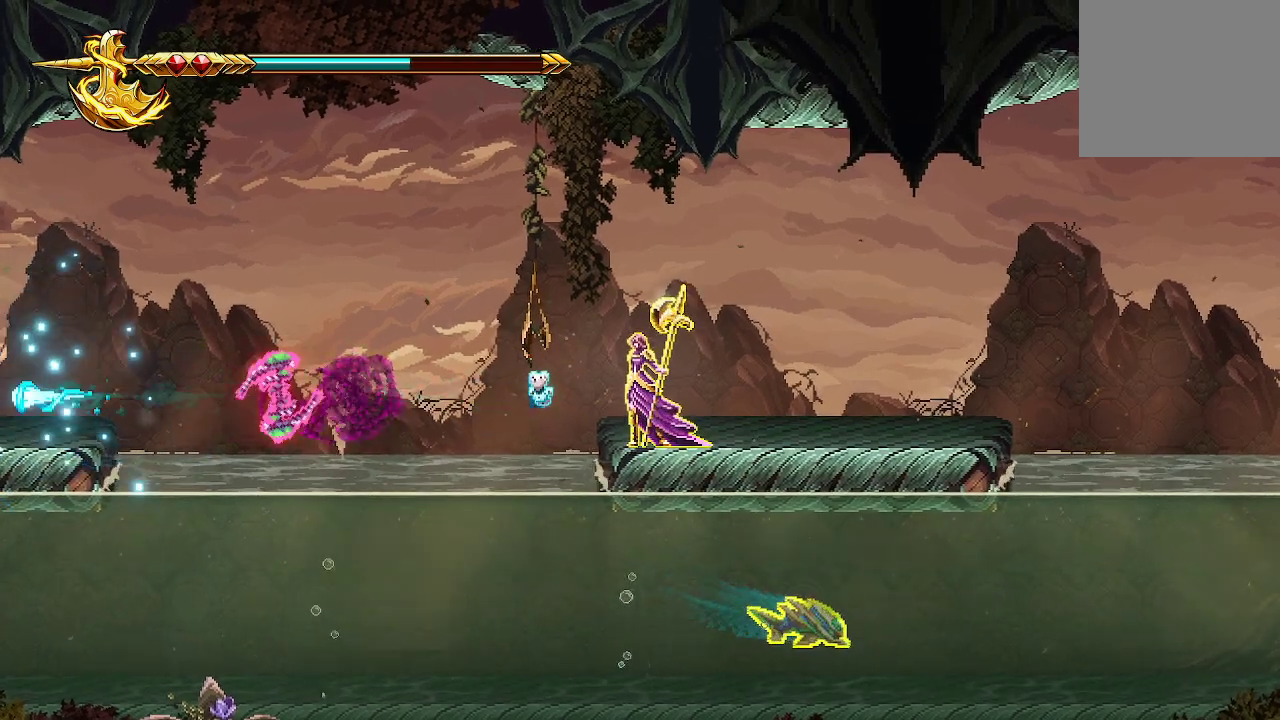
{"buttons": [], "left_stick": "center", "right_stick": "left", "events": [[167, "R2", "down"], [333, "R2", "up"]]}
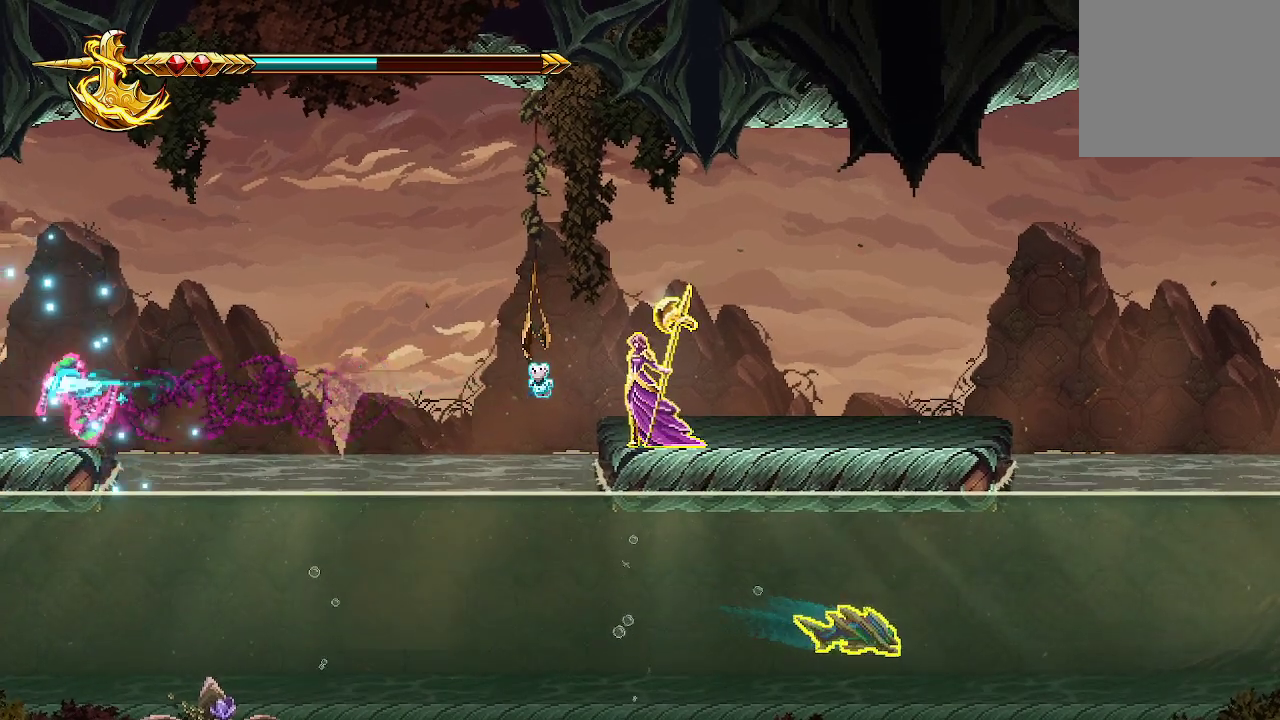
{"buttons": [], "left_stick": "center", "right_stick": "left", "events": [[167, "R2", "down"], [333, "R2", "up"]]}
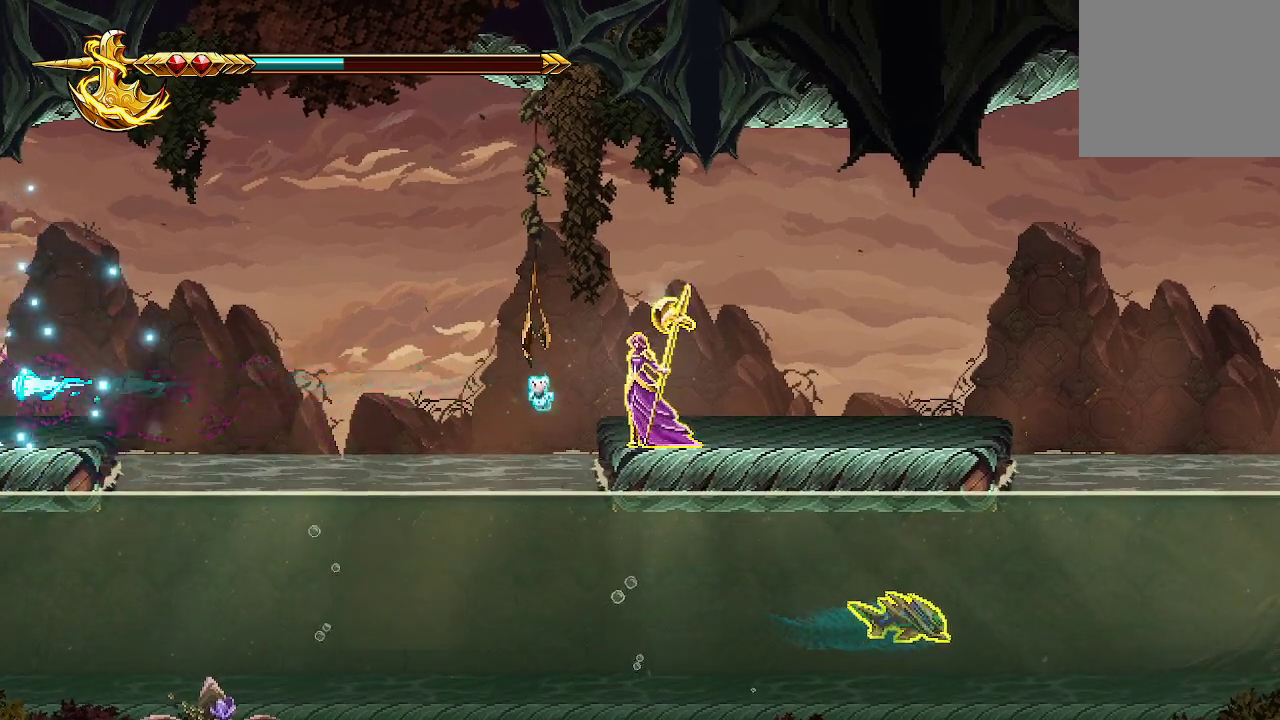
{"buttons": ["R2"], "left_stick": "center", "right_stick": "left", "events": [[367, "R2", "down"]]}
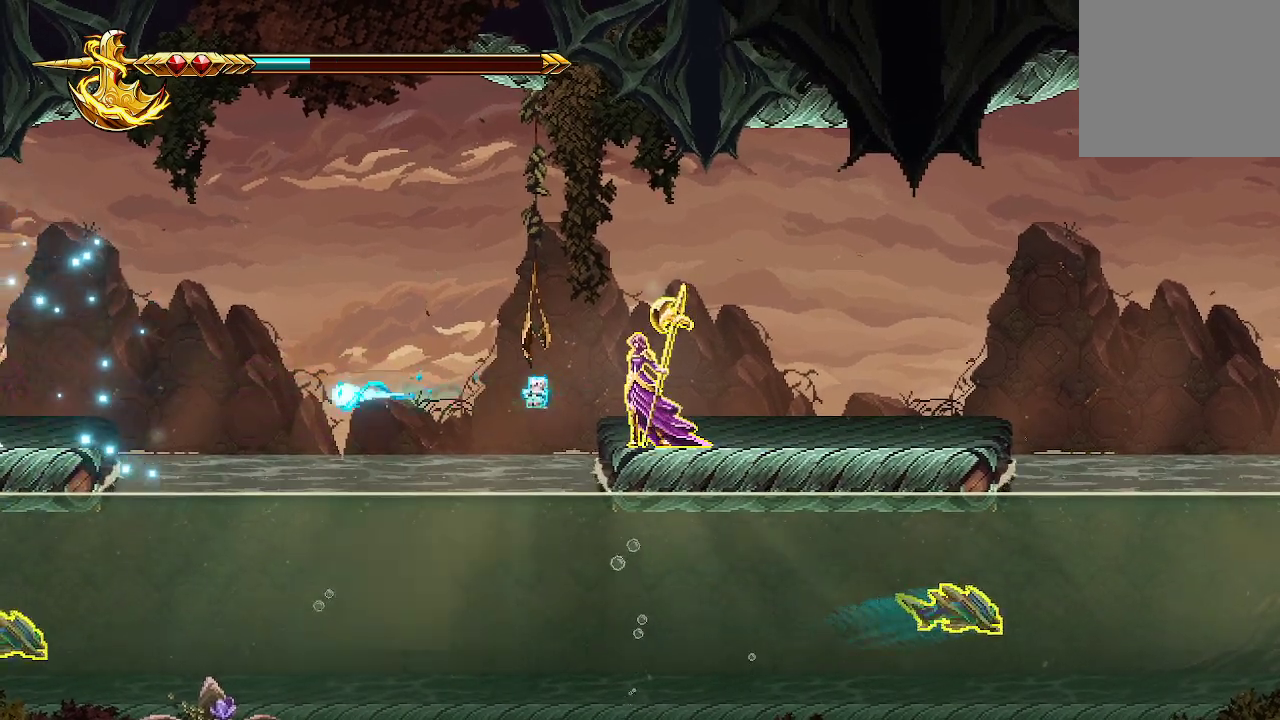
{"buttons": ["R2"], "left_stick": "center", "right_stick": "left", "events": [[33, "R2", "up"], [433, "R2", "down"]]}
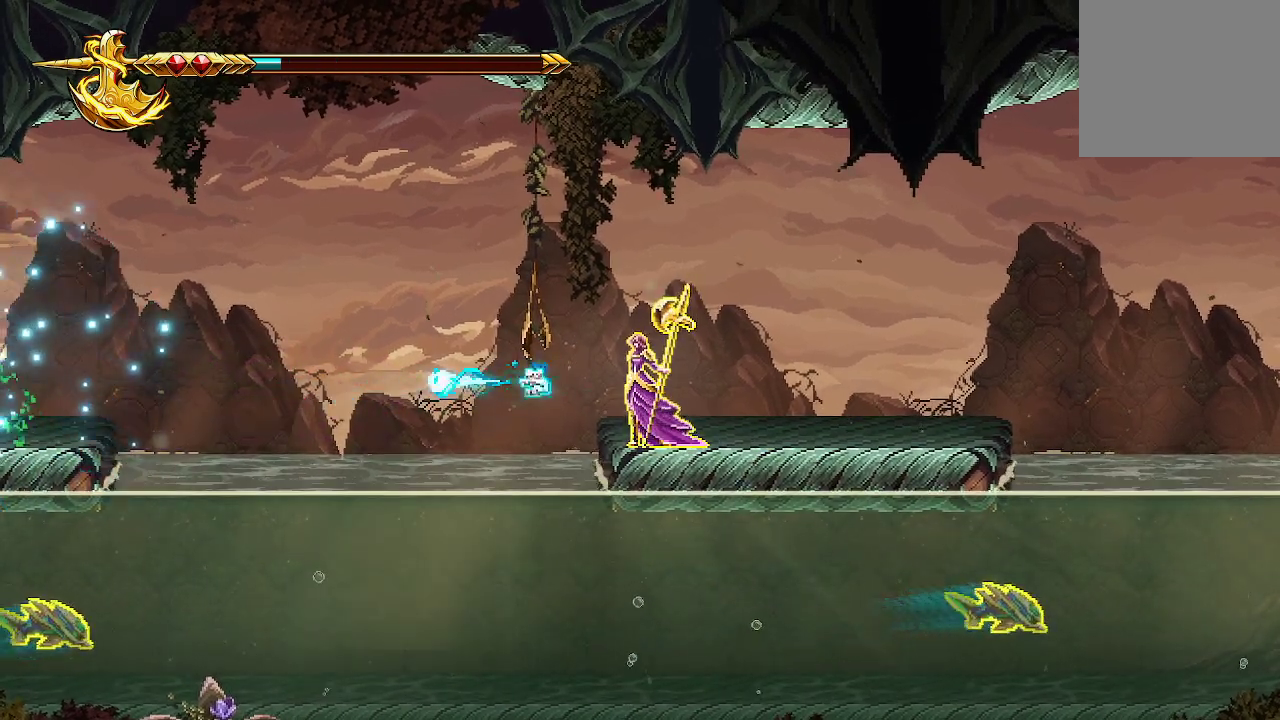
{"buttons": [], "left_stick": "center", "right_stick": "left", "events": [[33, "R2", "up"]]}
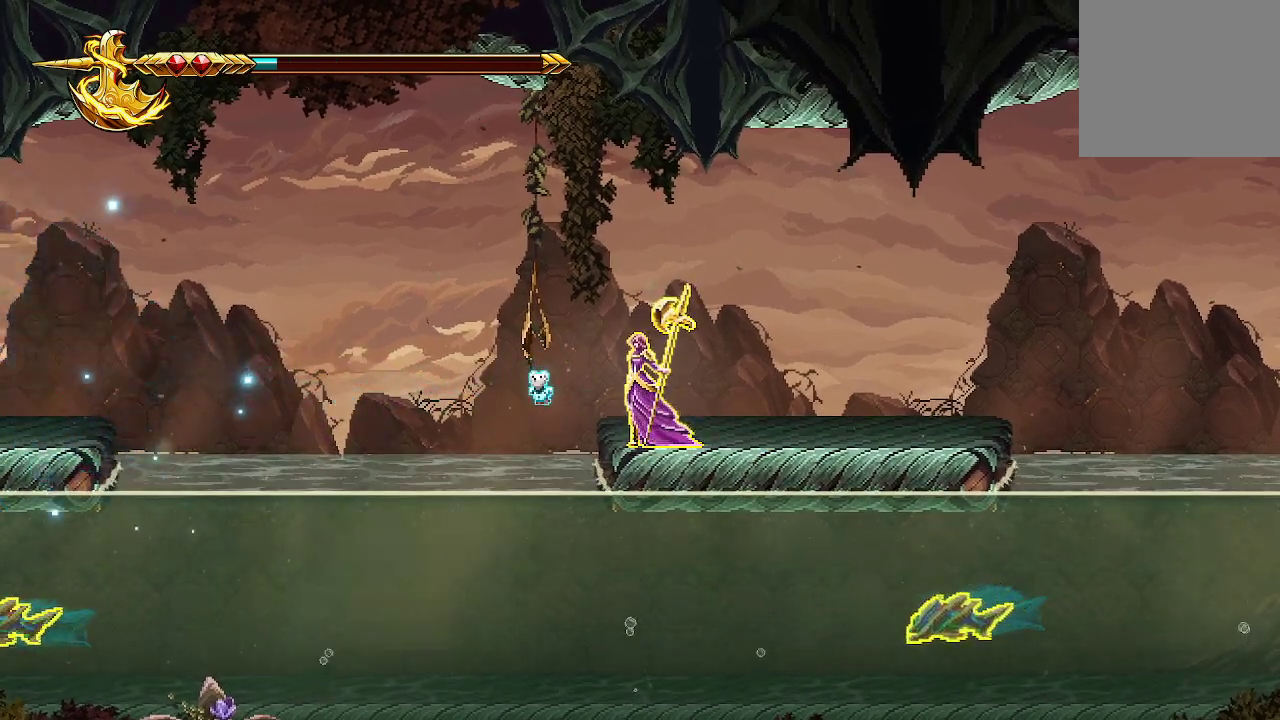
{"buttons": [], "left_stick": "left", "right_stick": "center", "events": [[367, "left_stick", "left"], [467, "right_stick", "center"]]}
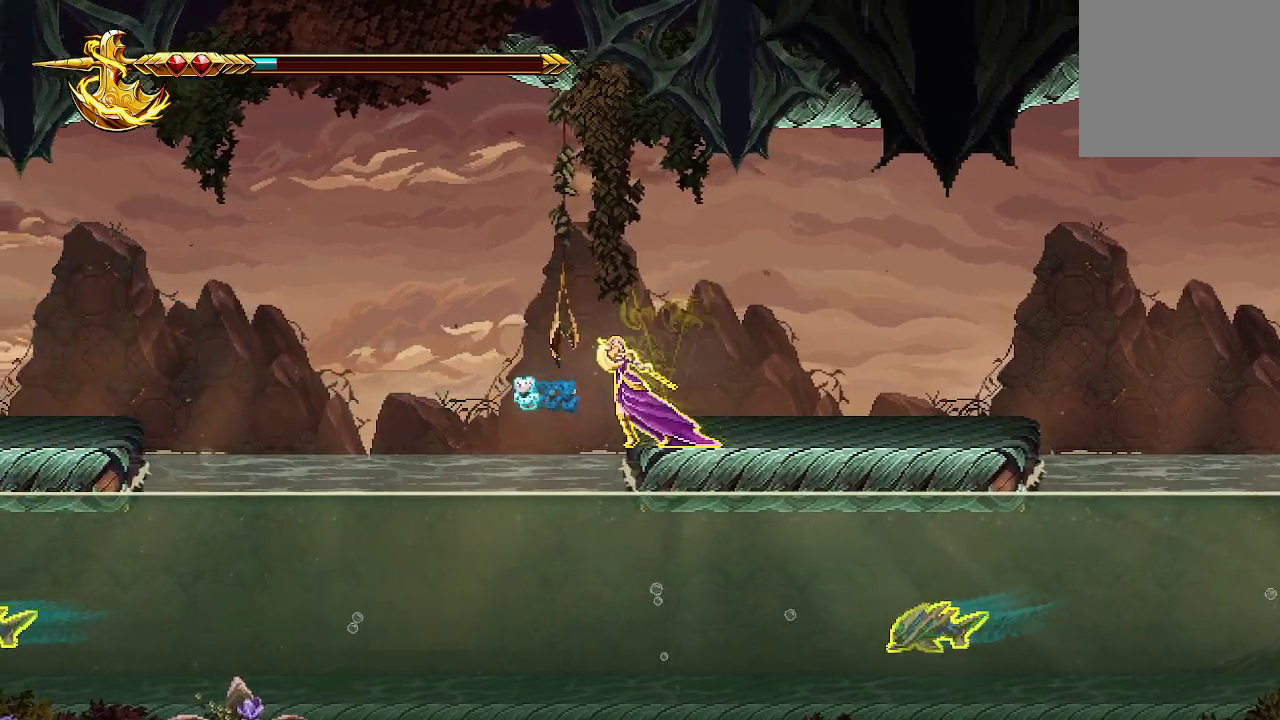
{"buttons": [], "left_stick": "up-left", "right_stick": "center", "events": [[333, "left_stick", "up-left"]]}
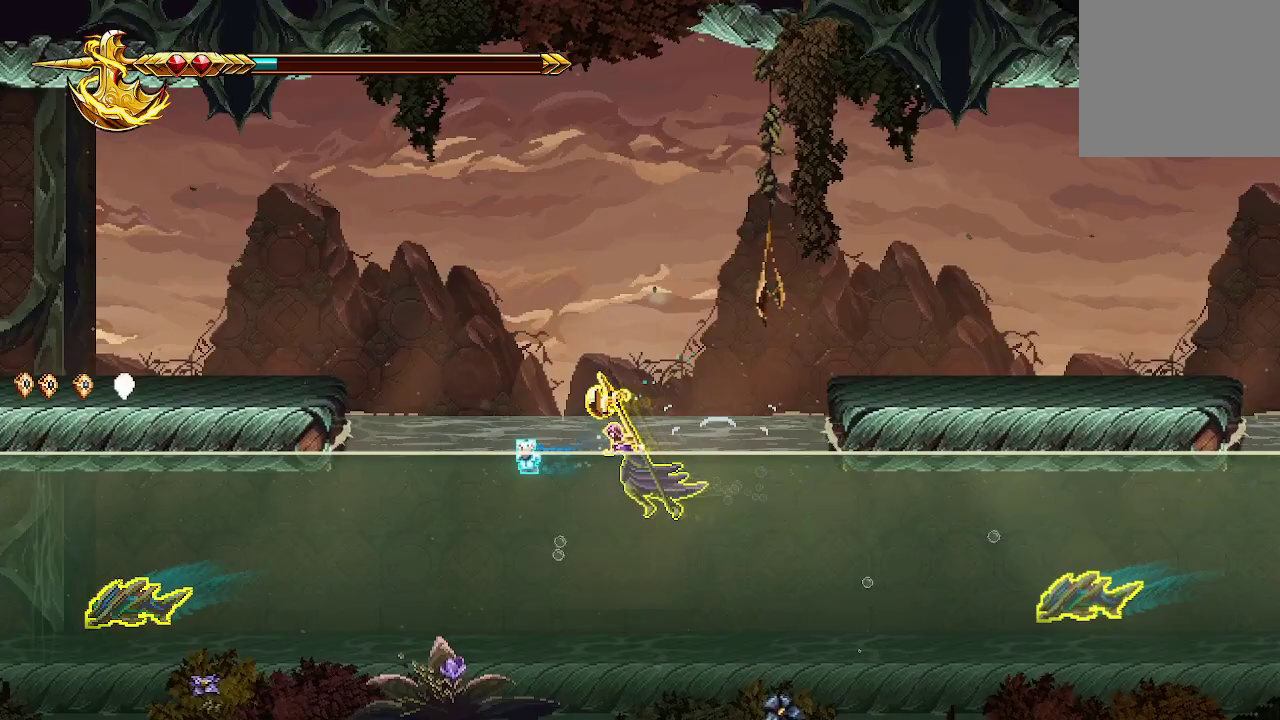
{"buttons": [], "left_stick": "up-left", "right_stick": "center", "events": [[267, "A", "down"], [500, "A", "up"]]}
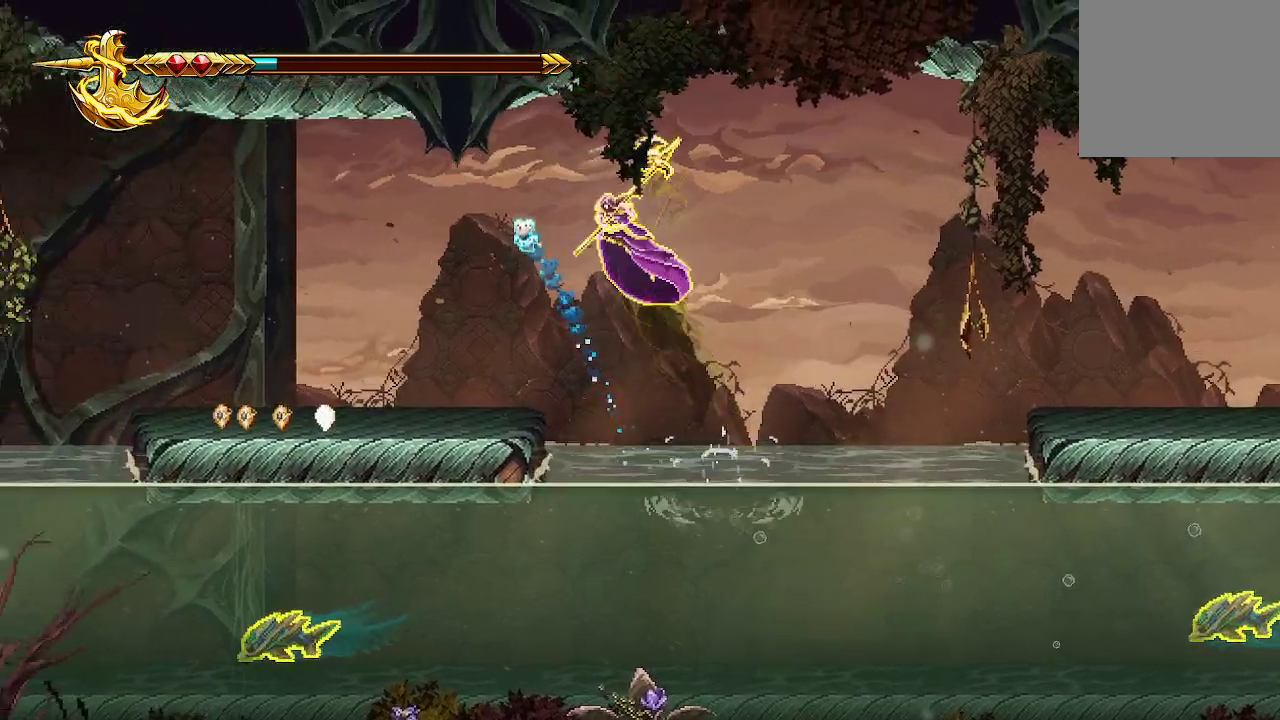
{"buttons": [], "left_stick": "up-left", "right_stick": "center", "events": []}